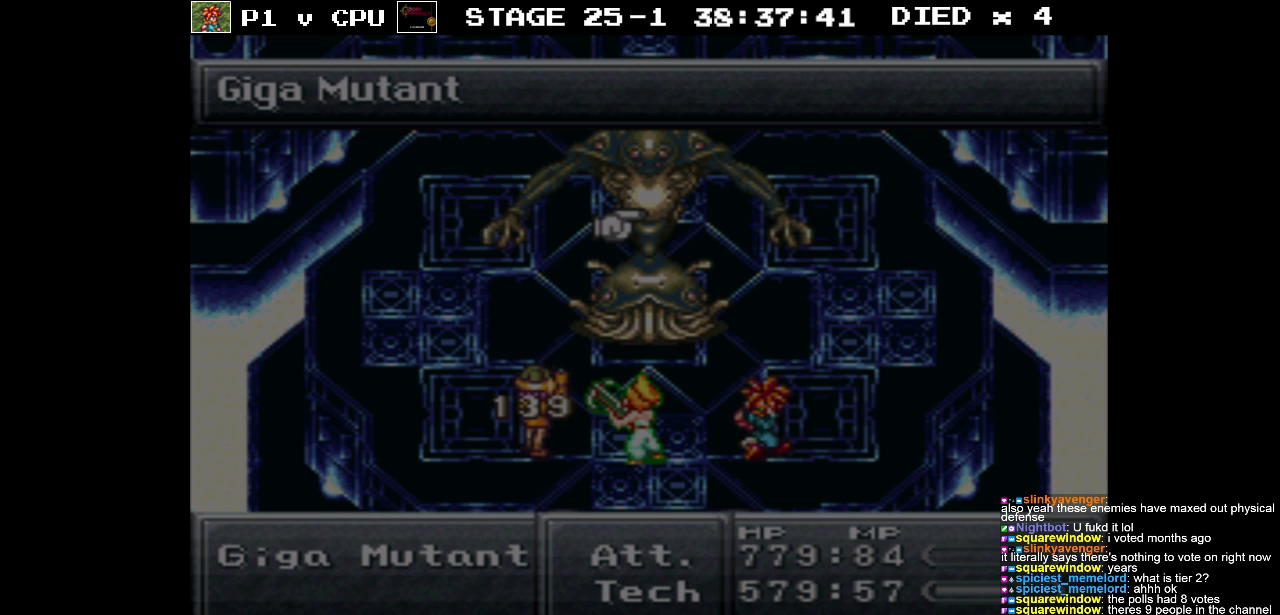
Gameplay with a controller (Nintendo layout); each line is a JSON object with the inputs held at the frame after it. "events" lists button and stick changes between this image and that frame as [ms after this image, input, new state], when the widget could be followed in between. Not read: L3 R1 R3.
{"buttons": ["START"], "events": [[417, "START", "down"]]}
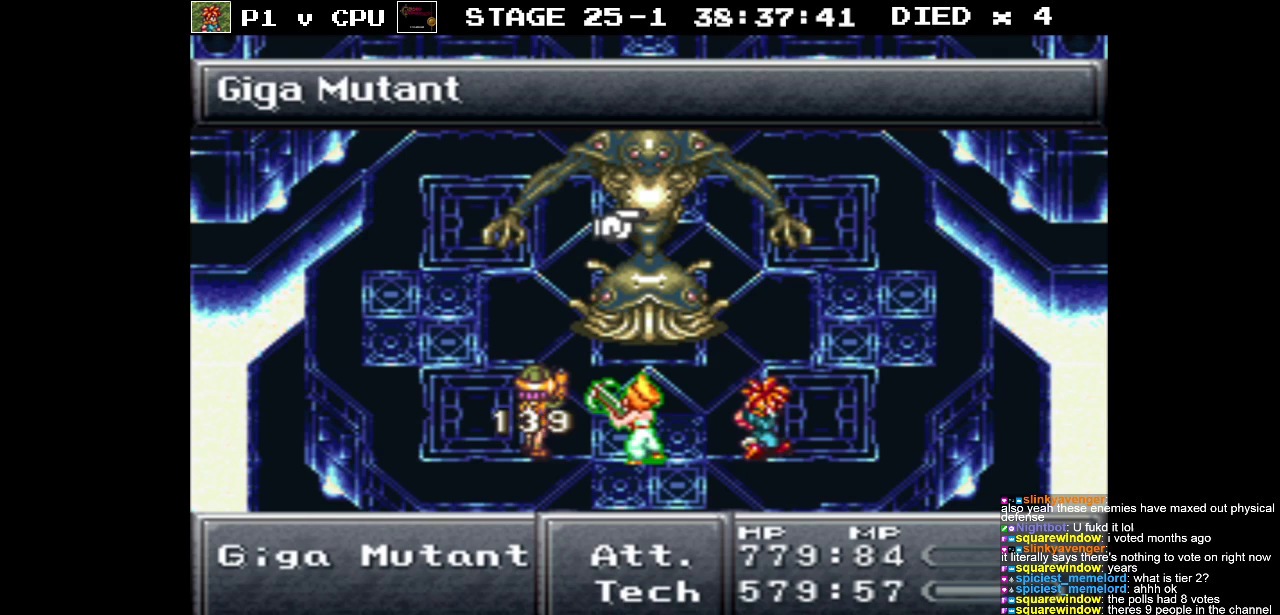
{"buttons": [], "events": [[67, "START", "up"], [317, "DPAD_DOWN", "down"], [417, "DPAD_DOWN", "up"]]}
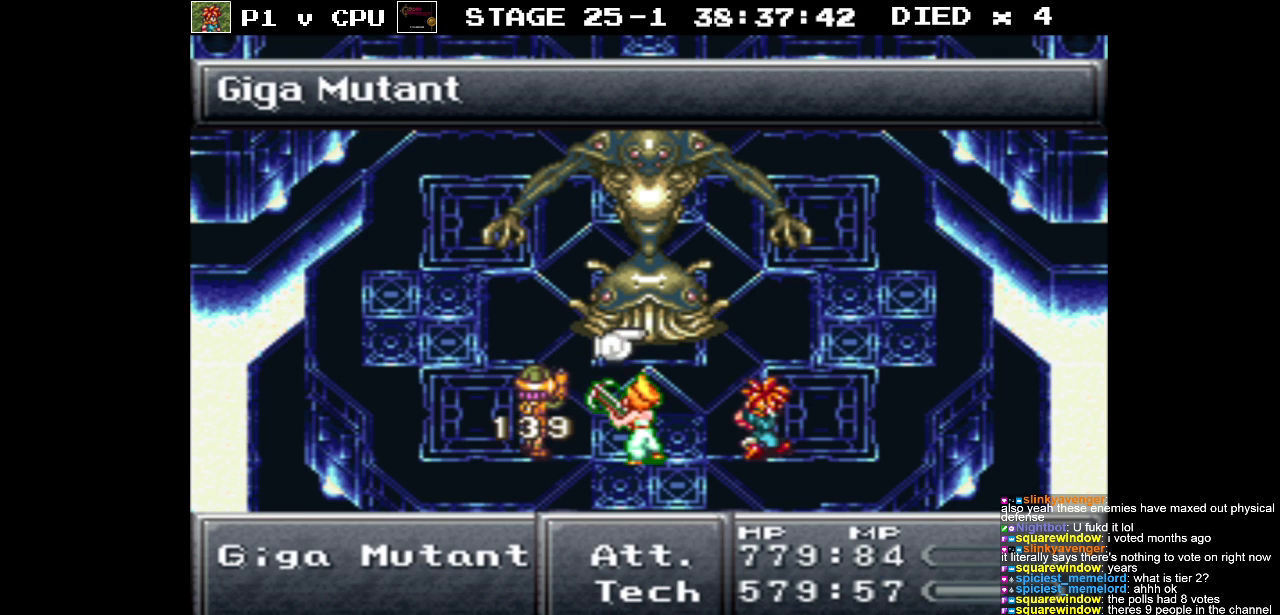
{"buttons": [], "events": []}
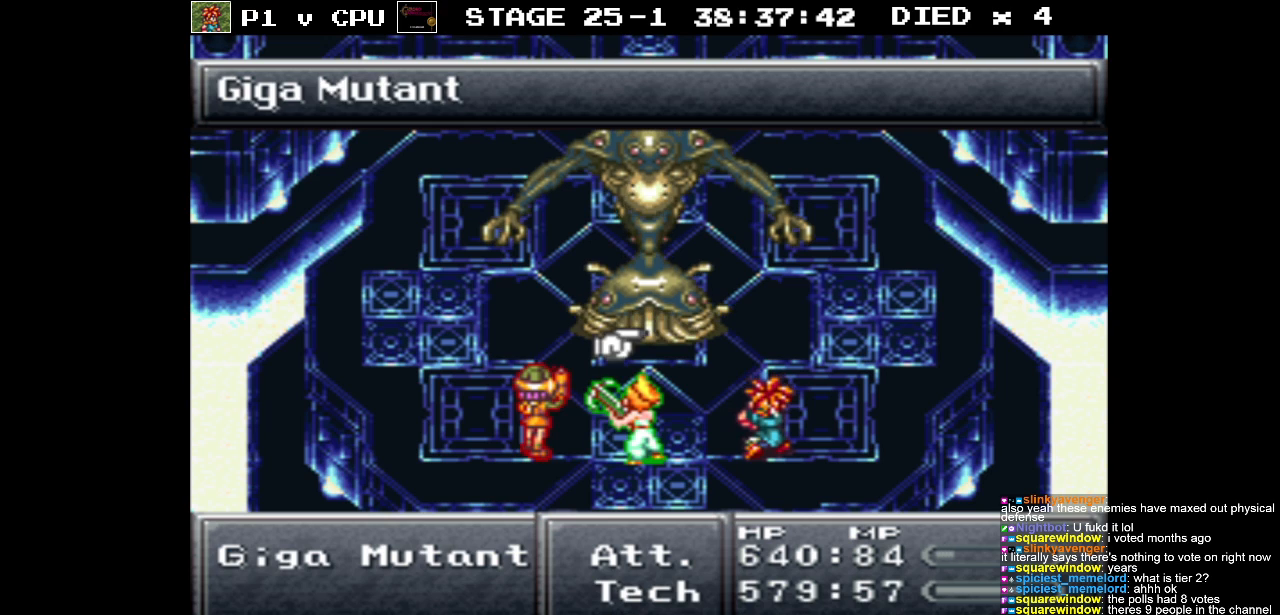
{"buttons": ["B"], "events": [[100, "DPAD_DOWN", "down"], [200, "DPAD_DOWN", "up"], [467, "B", "down"]]}
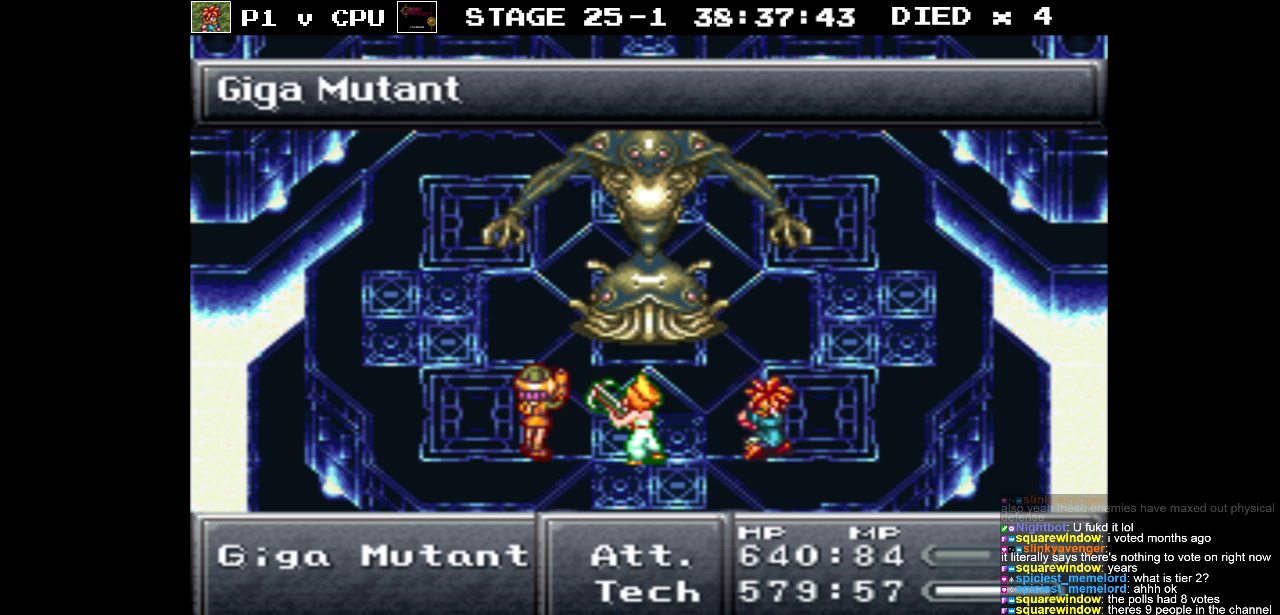
{"buttons": [], "events": [[33, "B", "up"], [167, "DPAD_DOWN", "down"], [300, "DPAD_DOWN", "up"]]}
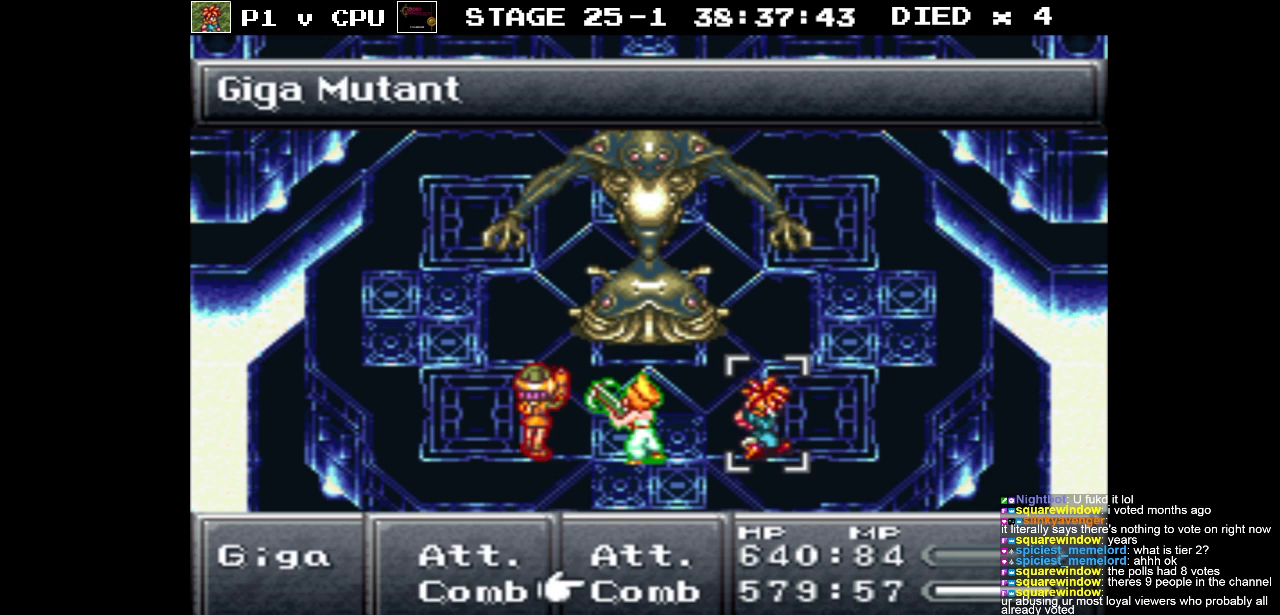
{"buttons": ["DPAD_DOWN"], "events": [[83, "A", "down"], [150, "A", "up"], [433, "DPAD_DOWN", "down"]]}
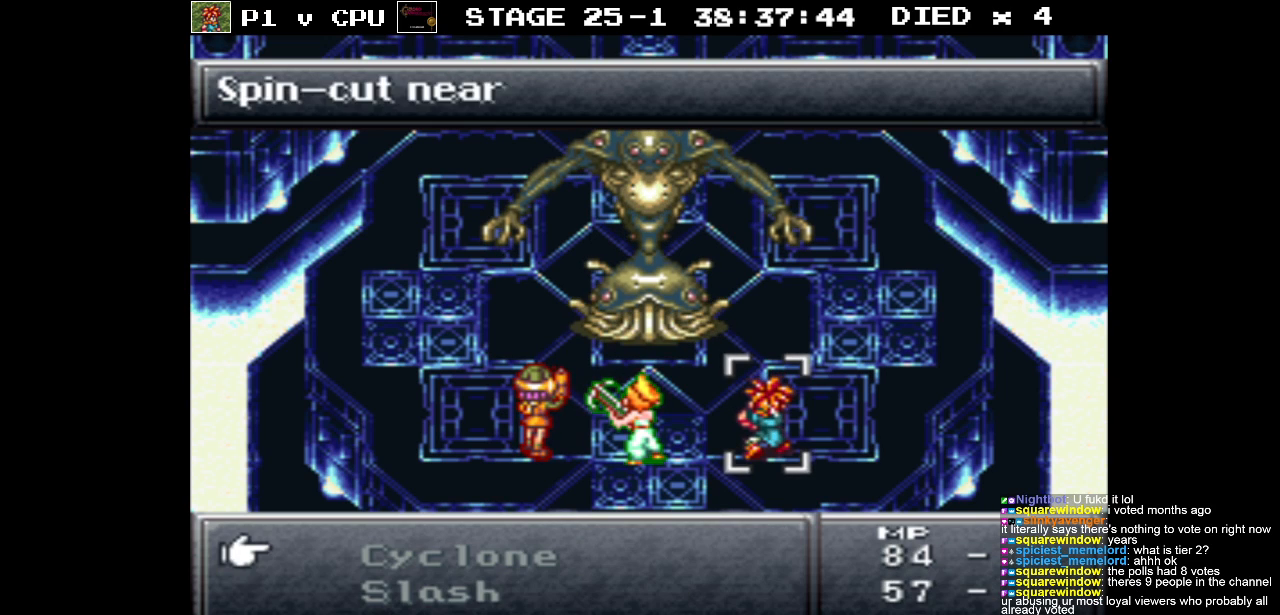
{"buttons": [], "events": [[450, "DPAD_DOWN", "up"]]}
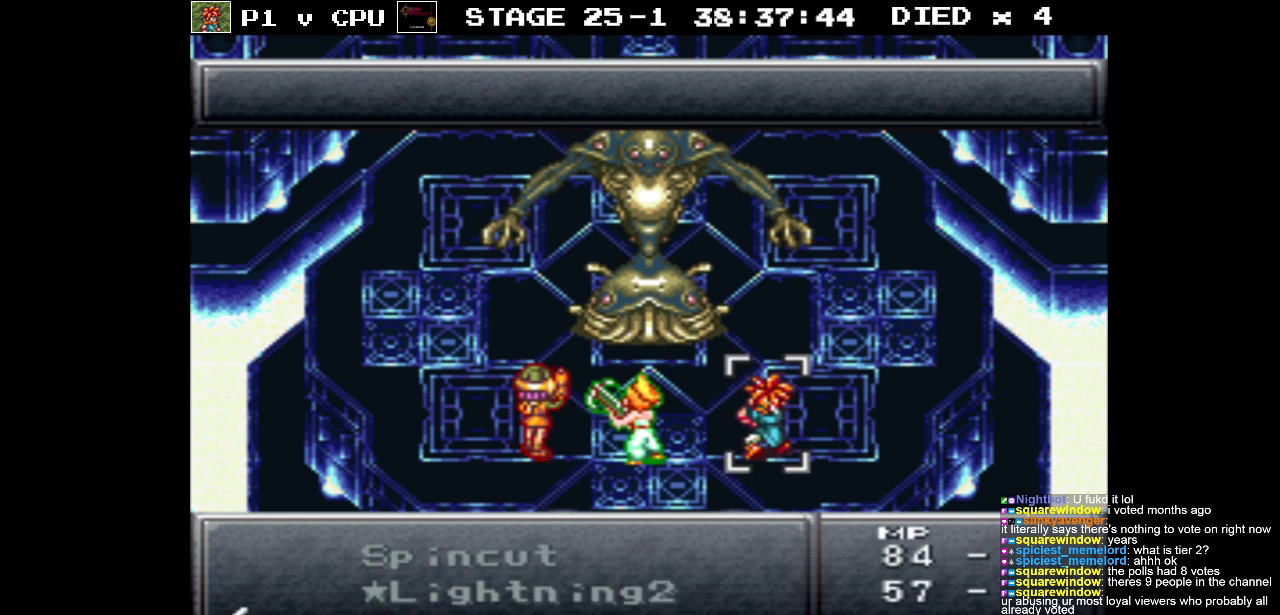
{"buttons": [], "events": [[183, "B", "down"], [250, "B", "up"], [367, "DPAD_LEFT", "down"], [467, "DPAD_LEFT", "up"]]}
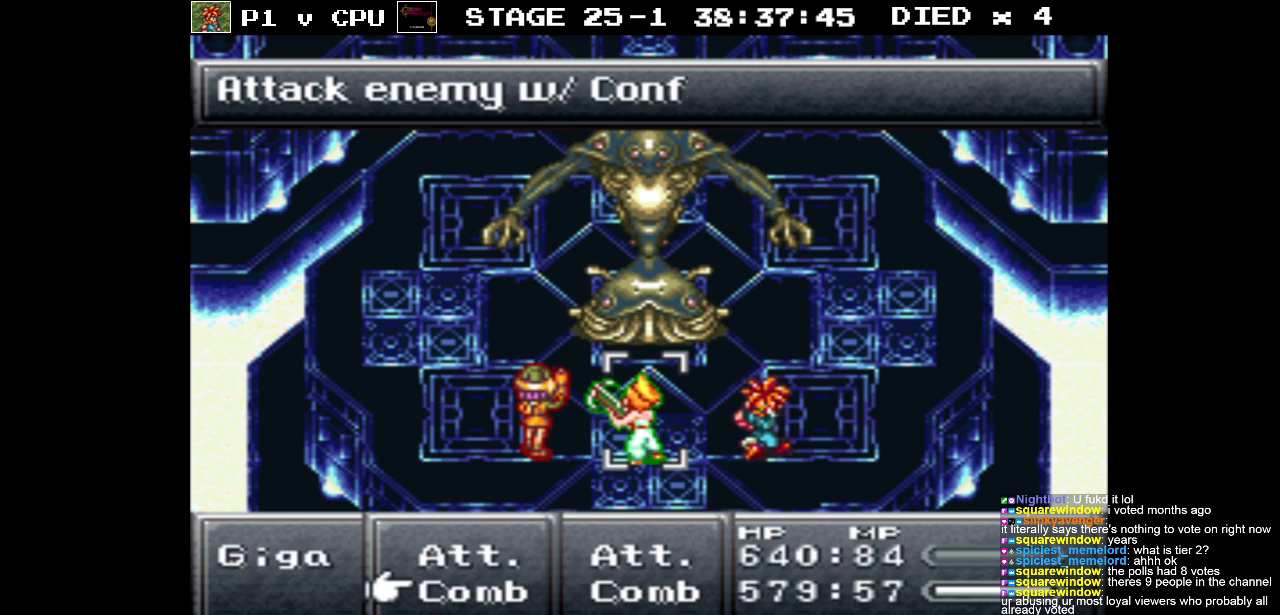
{"buttons": ["DPAD_DOWN"], "events": [[33, "A", "down"], [100, "A", "up"], [383, "DPAD_DOWN", "down"]]}
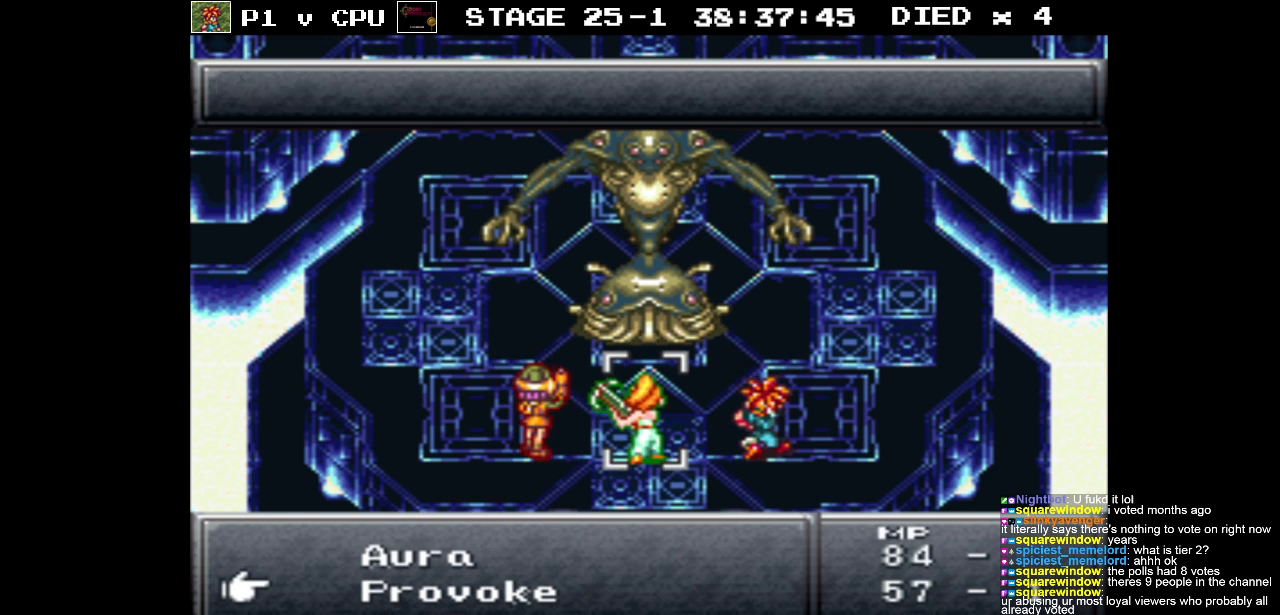
{"buttons": [], "events": [[333, "DPAD_DOWN", "up"]]}
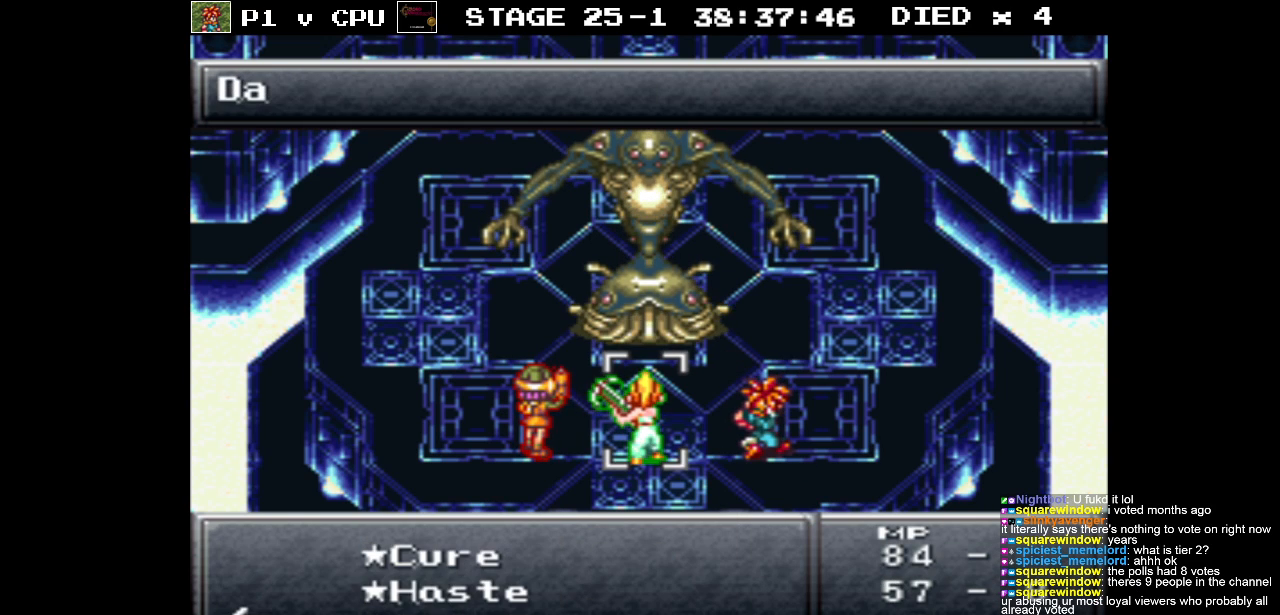
{"buttons": [], "events": [[400, "DPAD_UP", "down"], [483, "DPAD_UP", "up"]]}
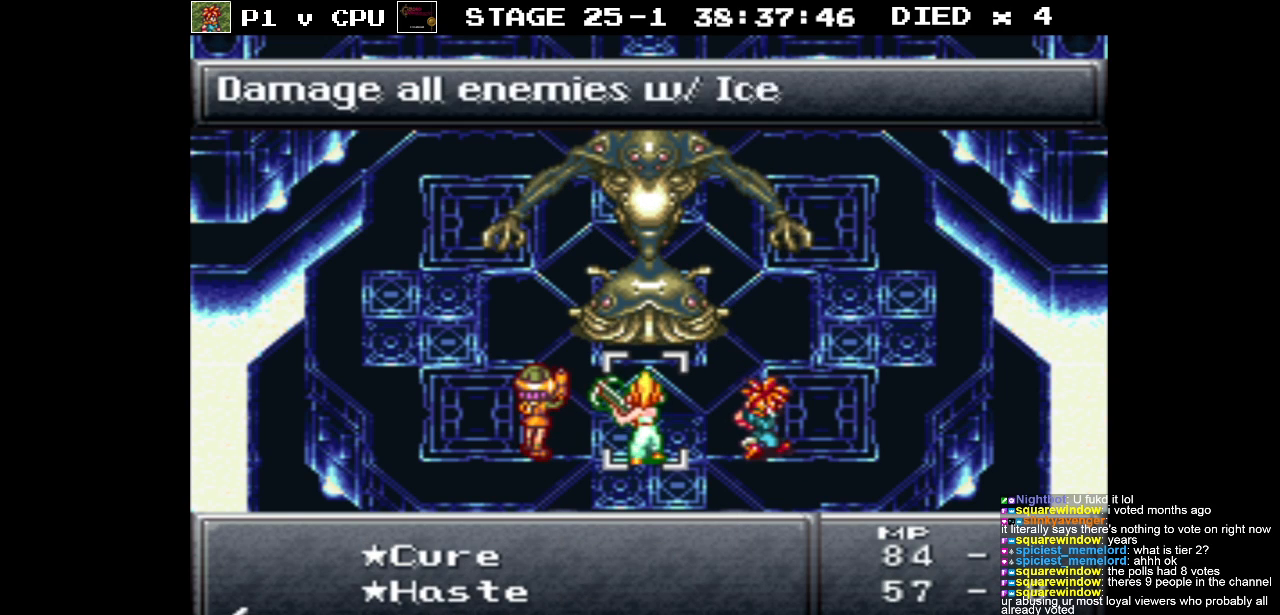
{"buttons": [], "events": [[83, "DPAD_UP", "down"], [183, "DPAD_UP", "up"], [300, "A", "down"], [383, "A", "up"]]}
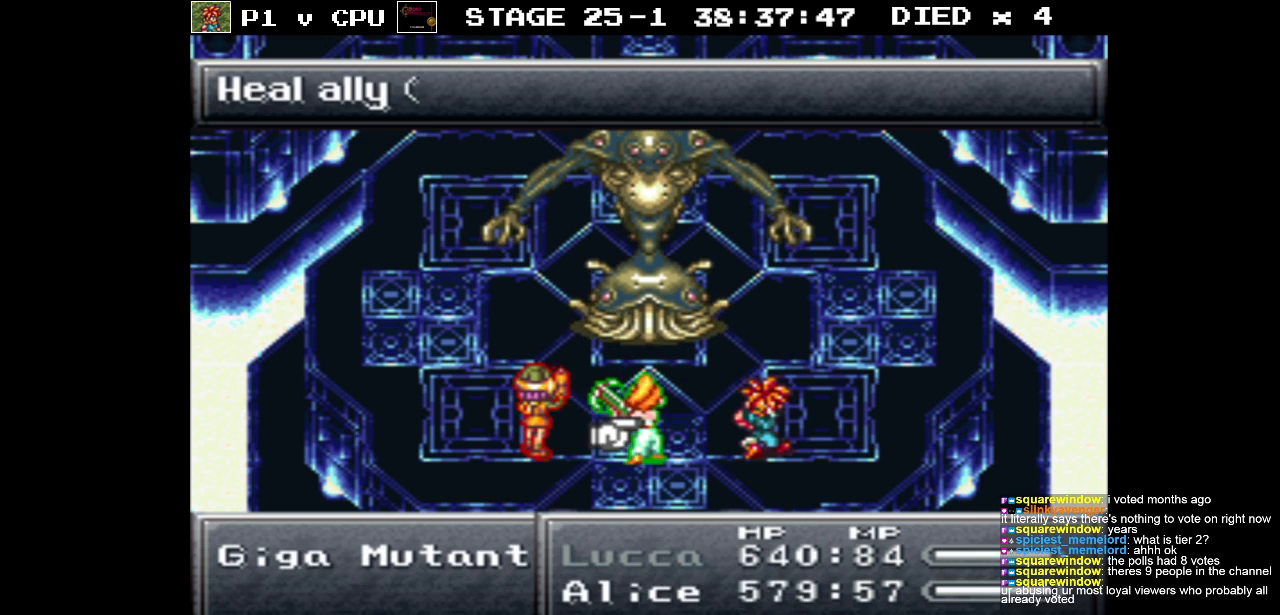
{"buttons": [], "events": []}
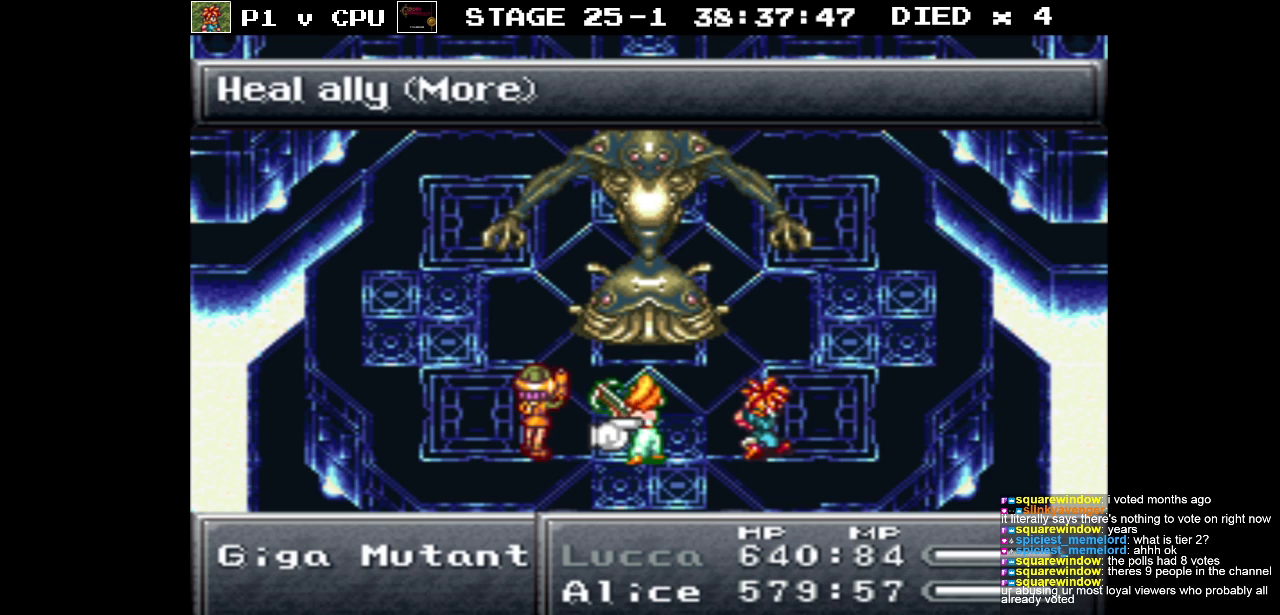
{"buttons": [], "events": []}
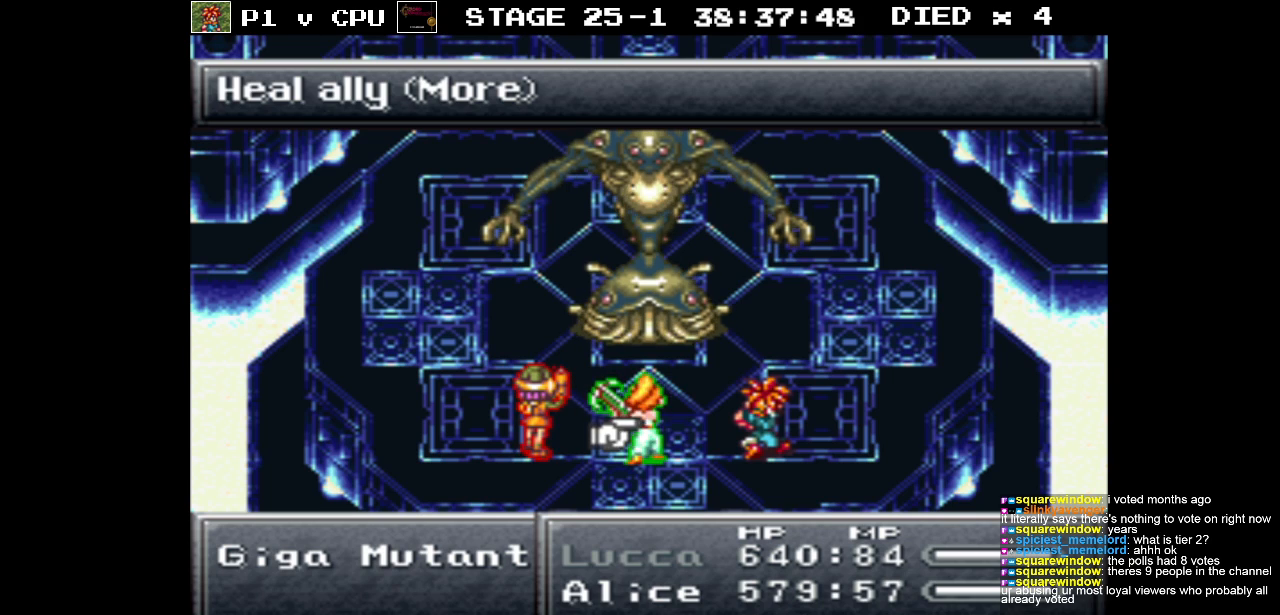
{"buttons": ["DPAD_LEFT"], "events": [[200, "B", "down"], [317, "B", "up"], [433, "DPAD_LEFT", "down"]]}
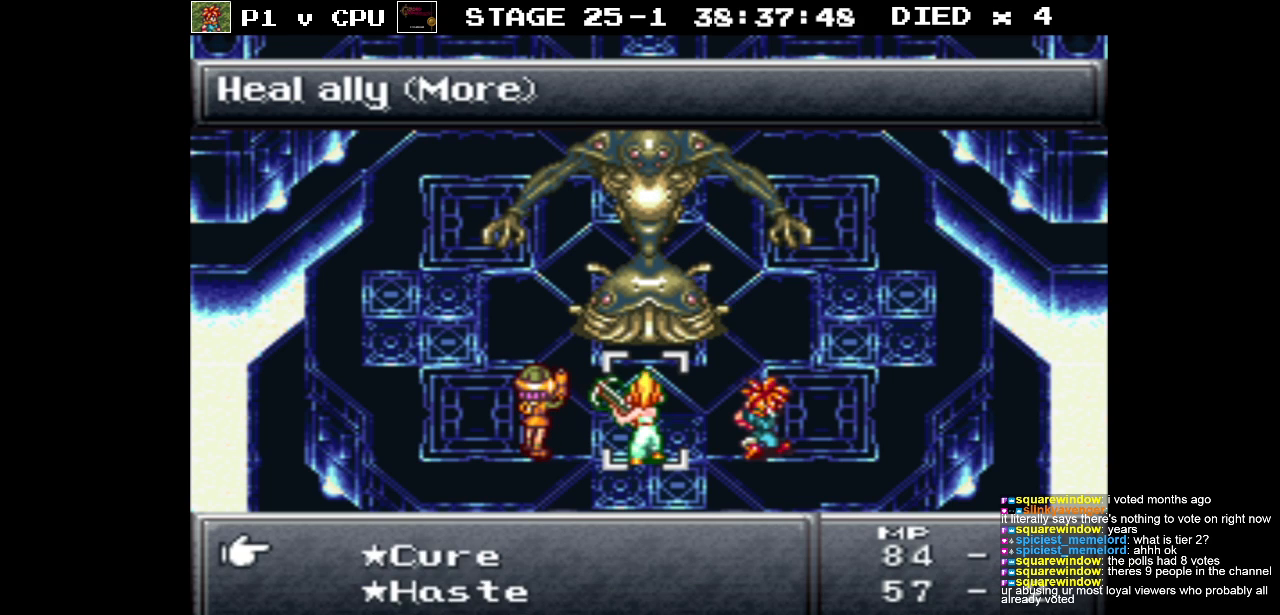
{"buttons": [], "events": [[33, "DPAD_LEFT", "up"]]}
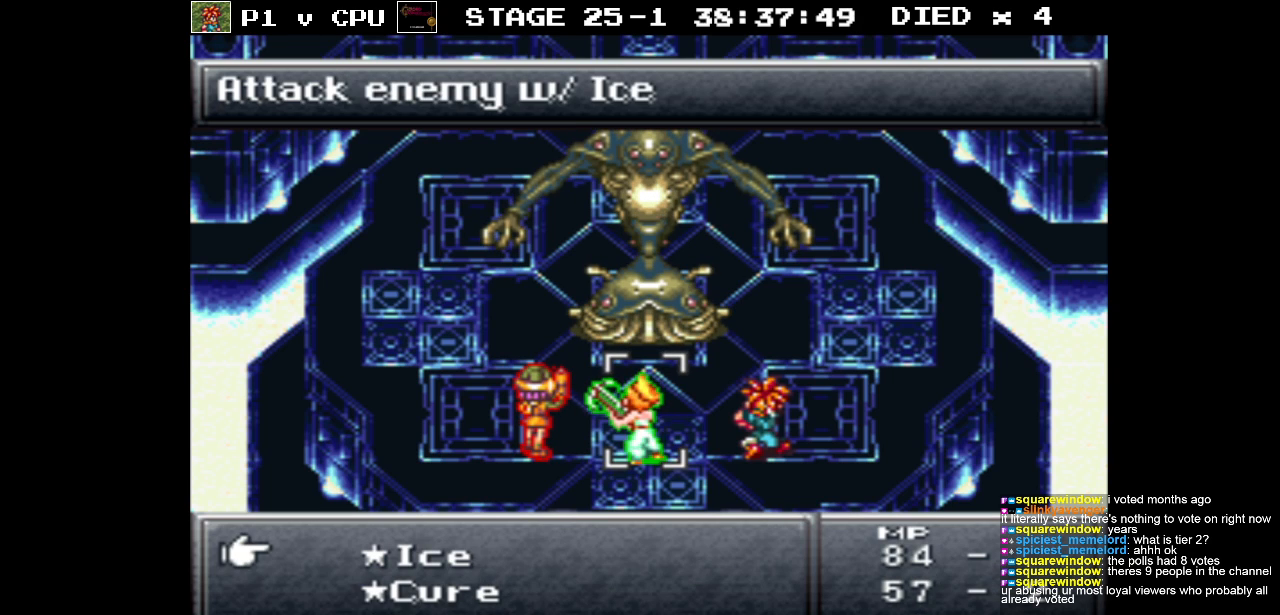
{"buttons": [], "events": []}
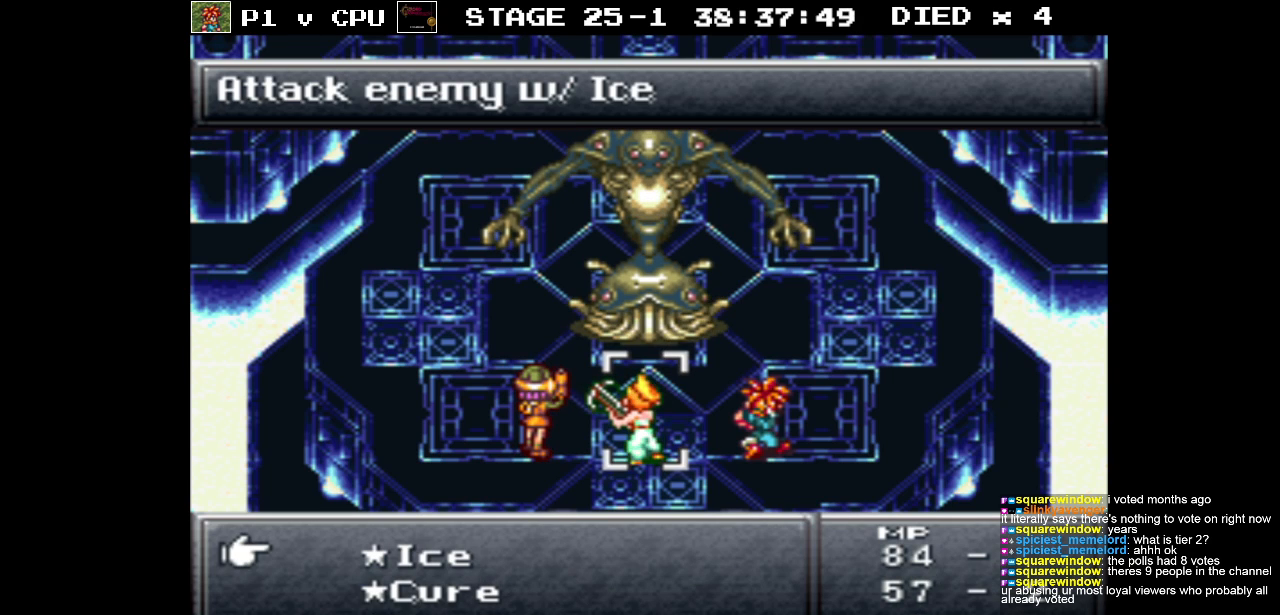
{"buttons": [], "events": [[300, "B", "down"], [400, "B", "up"]]}
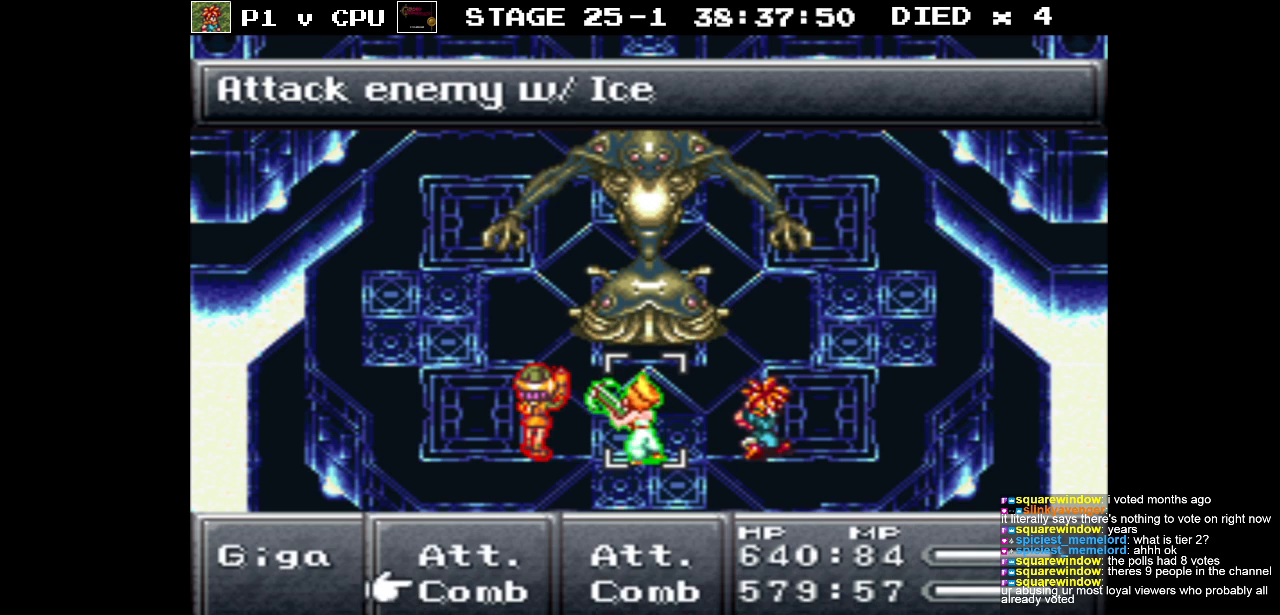
{"buttons": [], "events": [[117, "DPAD_UP", "down"], [200, "DPAD_UP", "up"]]}
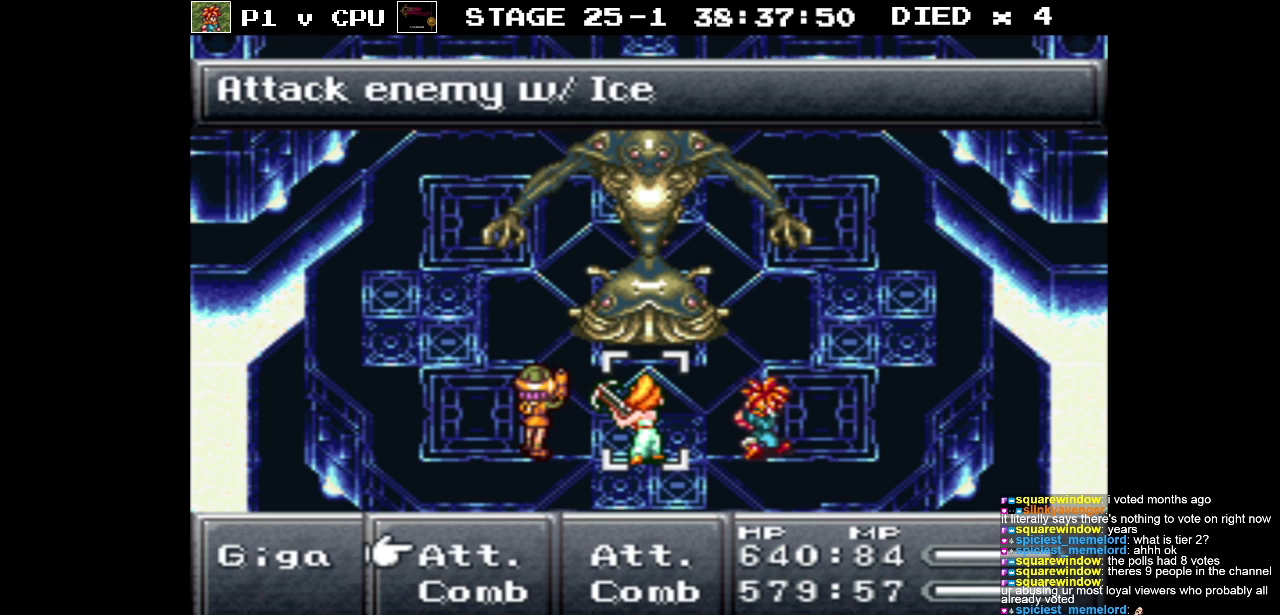
{"buttons": [], "events": []}
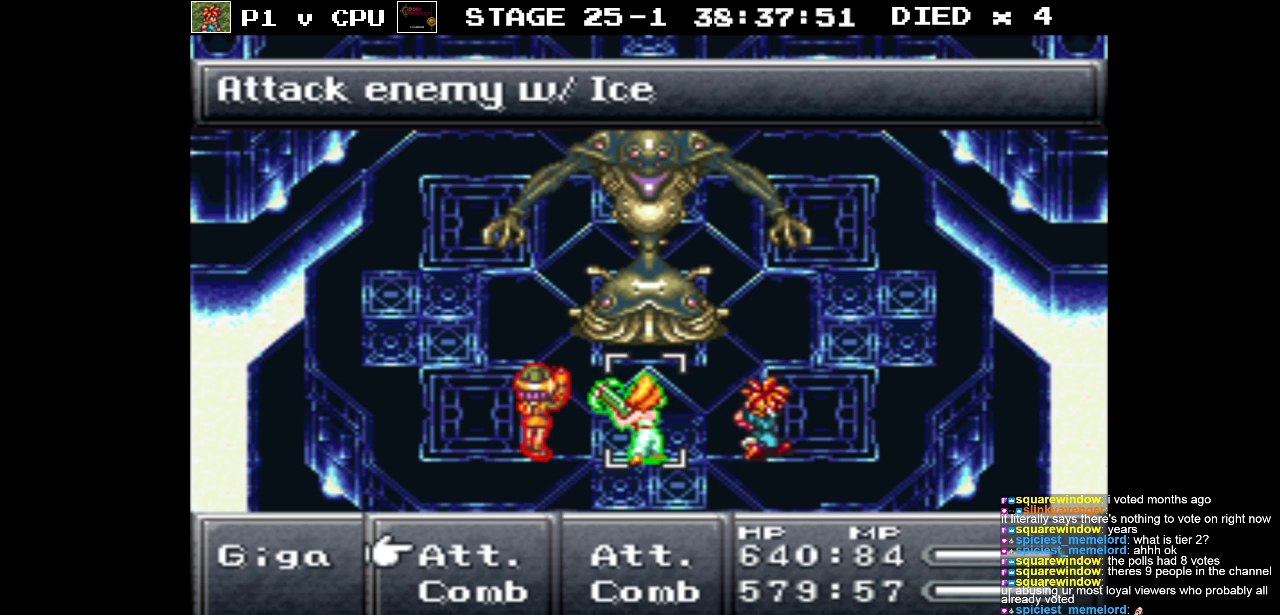
{"buttons": [], "events": [[100, "A", "down"], [200, "A", "up"]]}
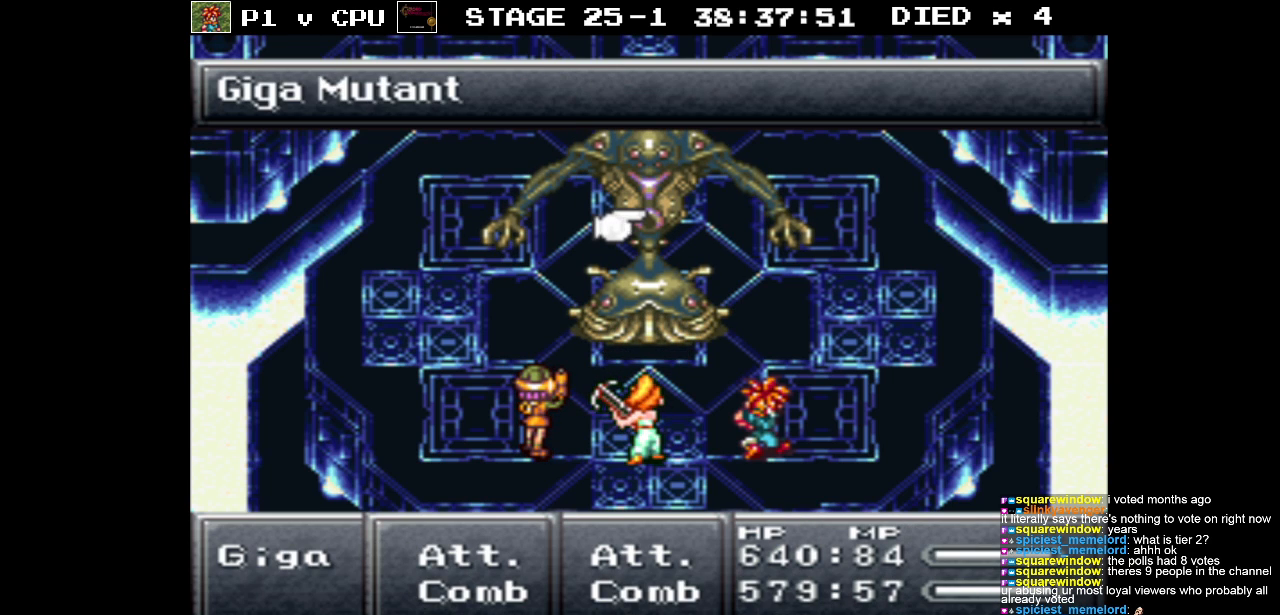
{"buttons": [], "events": [[67, "B", "down"], [167, "B", "up"], [283, "DPAD_DOWN", "down"], [383, "DPAD_DOWN", "up"]]}
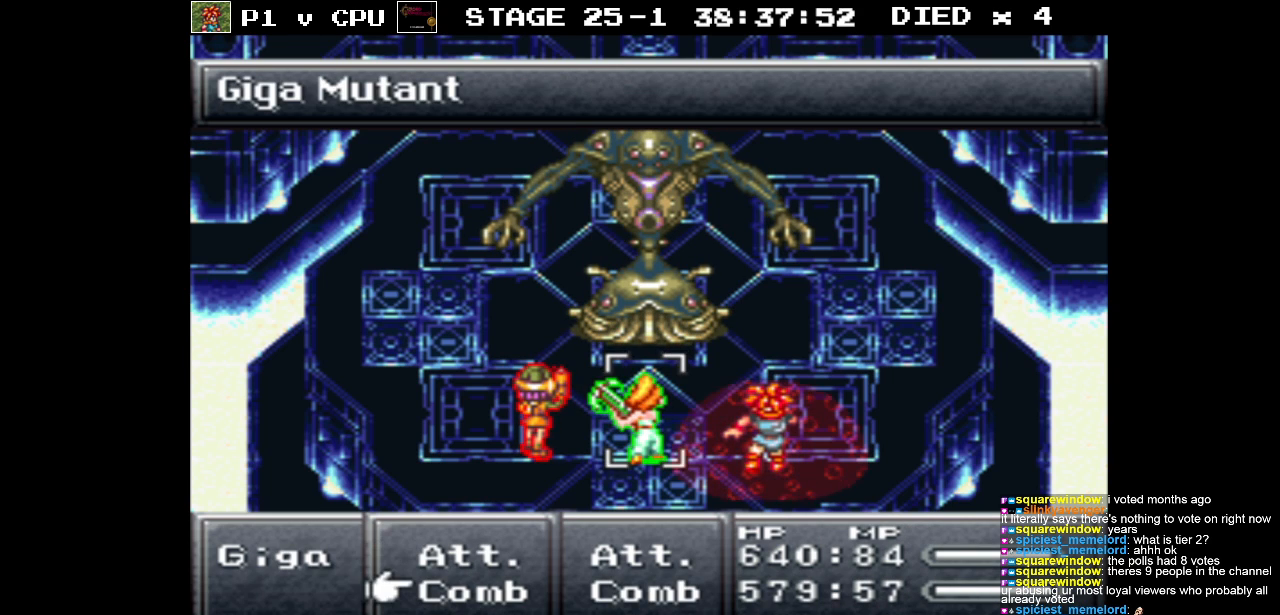
{"buttons": [], "events": [[200, "DPAD_RIGHT", "down"], [300, "DPAD_RIGHT", "up"]]}
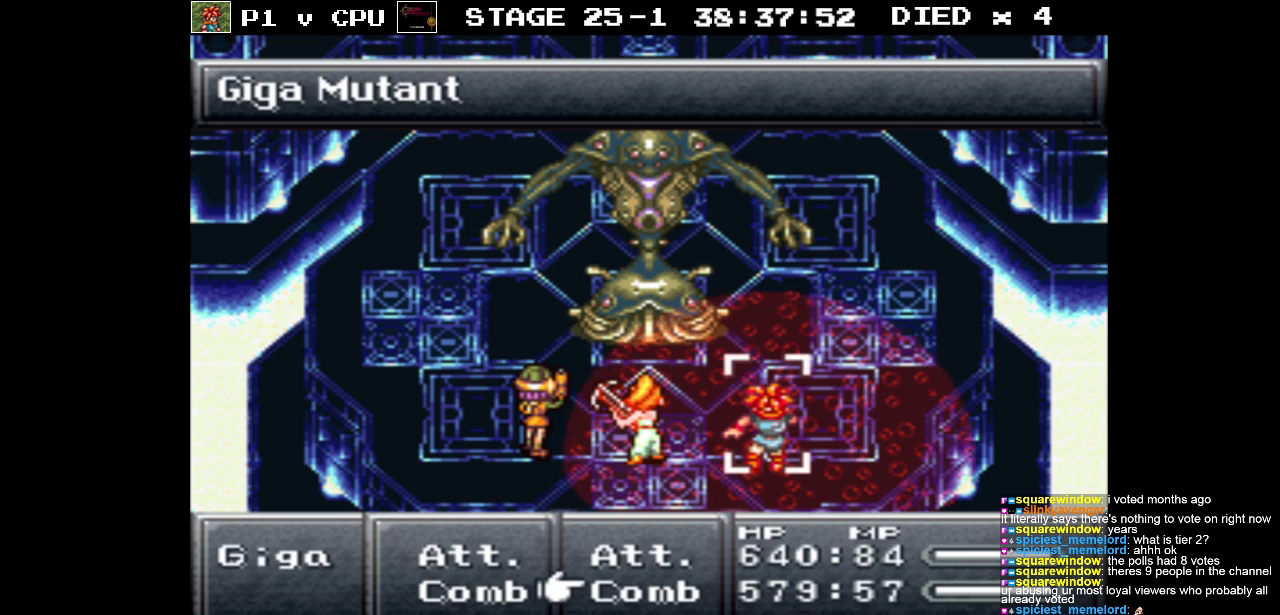
{"buttons": [], "events": [[83, "DPAD_LEFT", "down"], [200, "DPAD_LEFT", "up"], [233, "A", "down"], [333, "A", "up"]]}
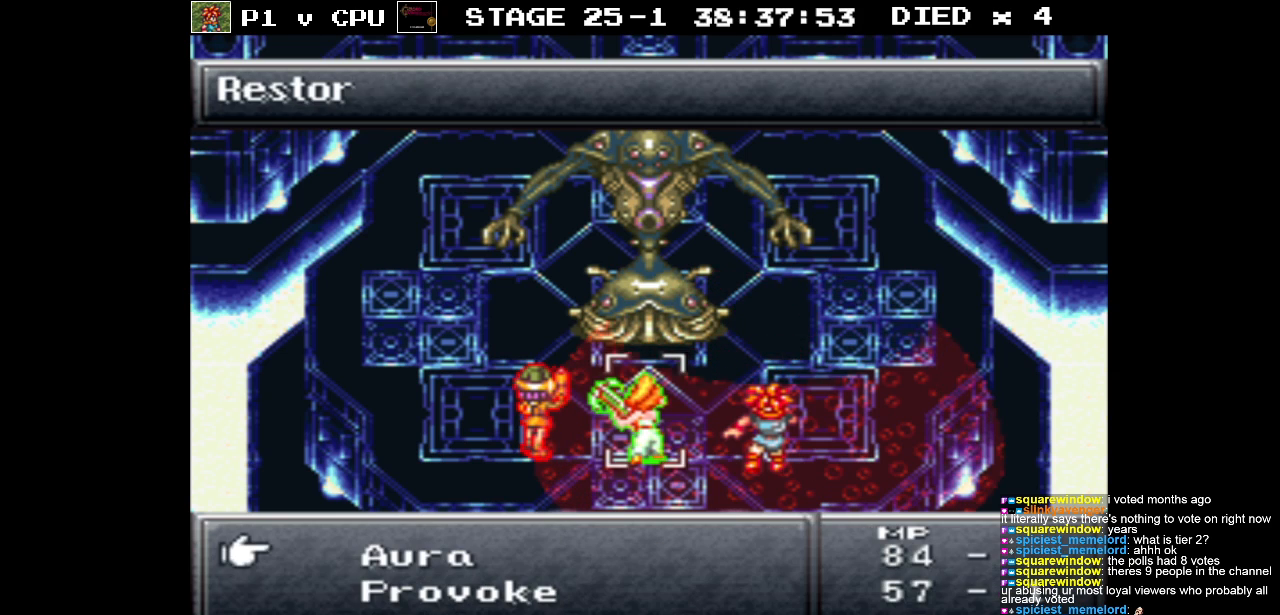
{"buttons": [], "events": [[317, "B", "down"], [417, "B", "up"]]}